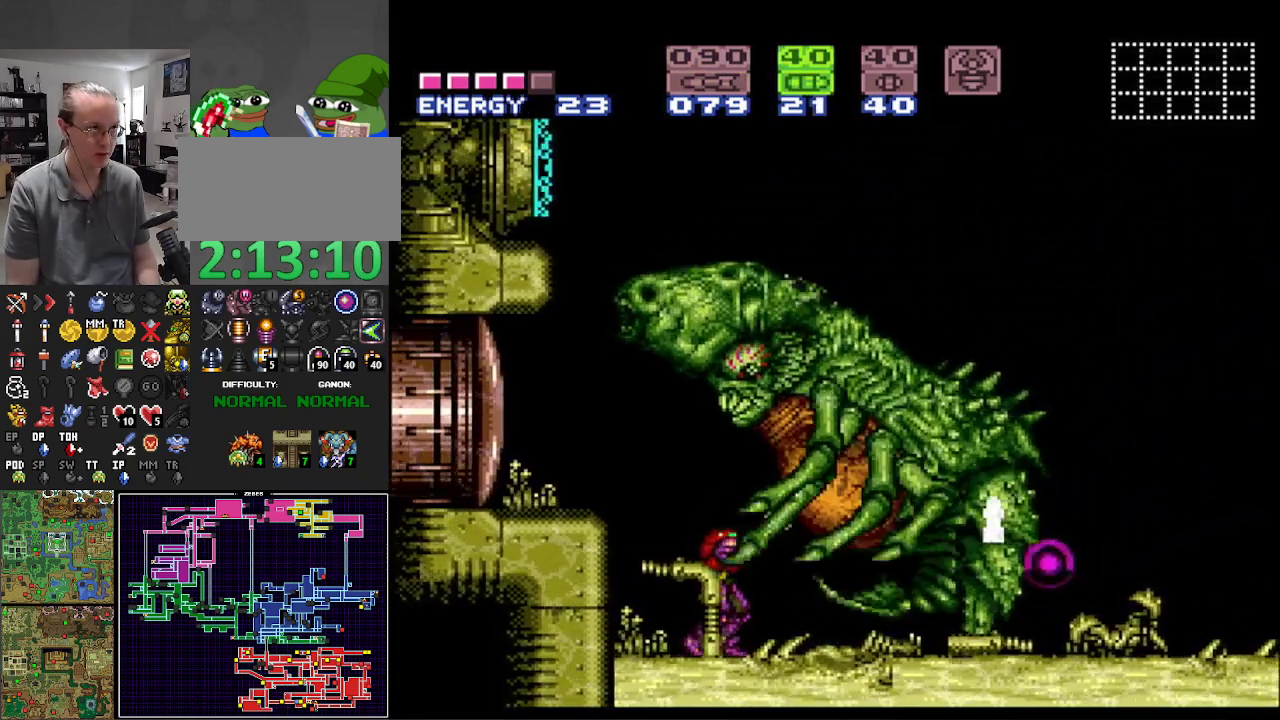
Gameplay with a controller (Nintendo layout); each line is a JSON object with the inputs held at the frame after it. "events" lists button and stick changes between this image and that frame as [ms after this image, input, new state], when the widget could be followed in between. Not read: L3 R3.
{"buttons": ["R1", "DPAD_UP"], "events": [[83, "X", "down"], [150, "X", "up"], [267, "X", "down"], [333, "X", "up"], [400, "DPAD_UP", "down"], [433, "X", "down"], [500, "X", "up"]]}
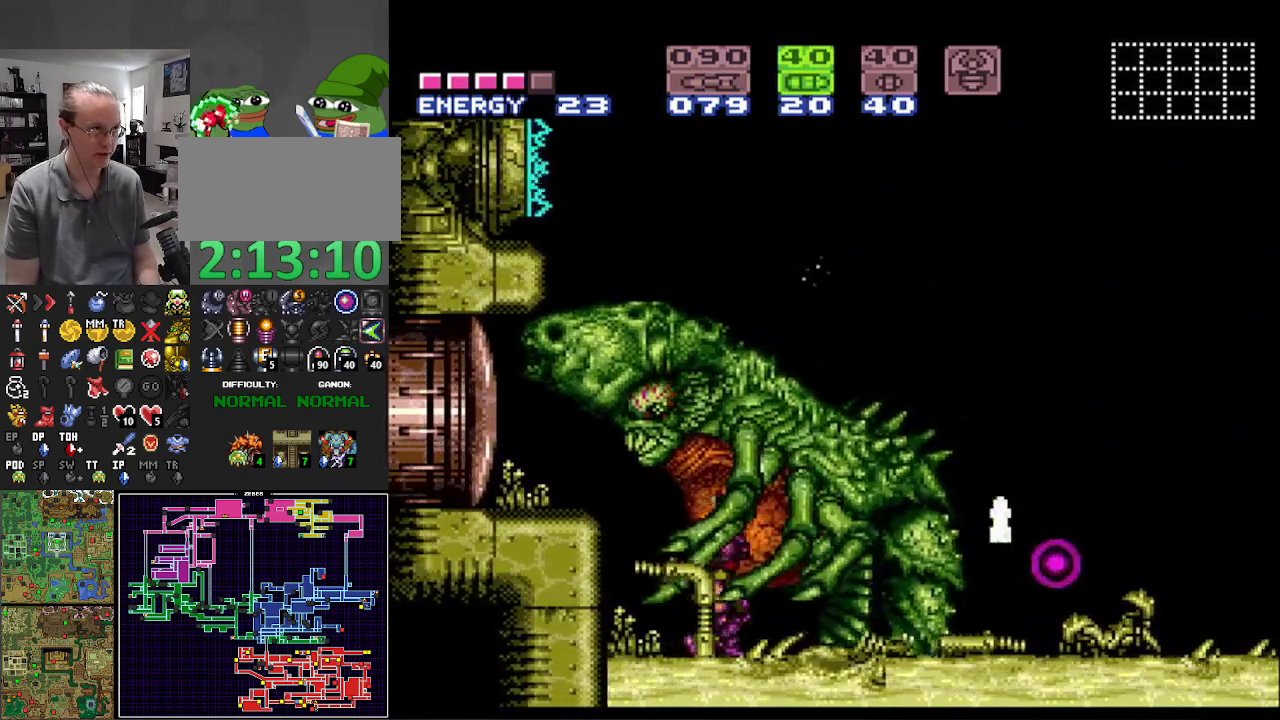
{"buttons": ["X", "R1", "DPAD_UP", "DPAD_LEFT"], "events": [[100, "X", "down"], [200, "X", "up"], [217, "DPAD_LEFT", "down"], [283, "X", "down"], [367, "X", "up"], [450, "X", "down"]]}
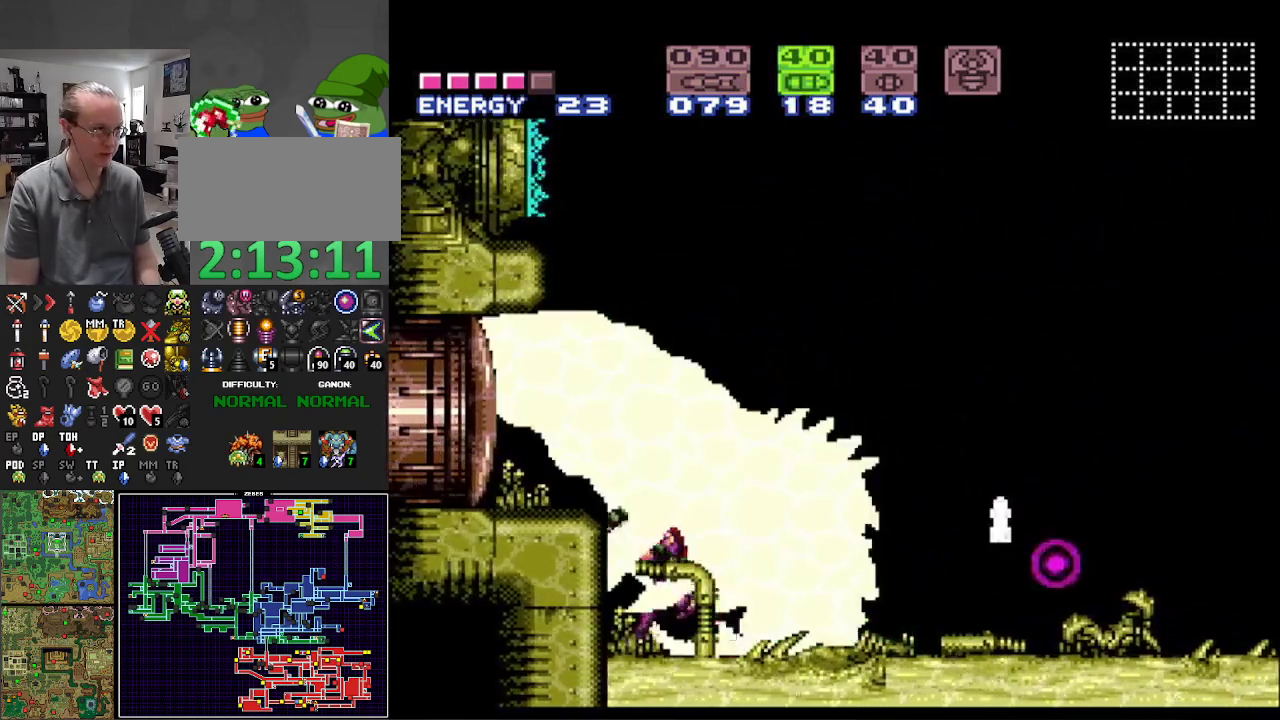
{"buttons": ["X", "R1", "DPAD_UP"], "events": [[33, "DPAD_LEFT", "up"], [33, "X", "up"], [133, "X", "down"], [217, "X", "up"], [300, "X", "down"], [383, "X", "up"], [483, "X", "down"]]}
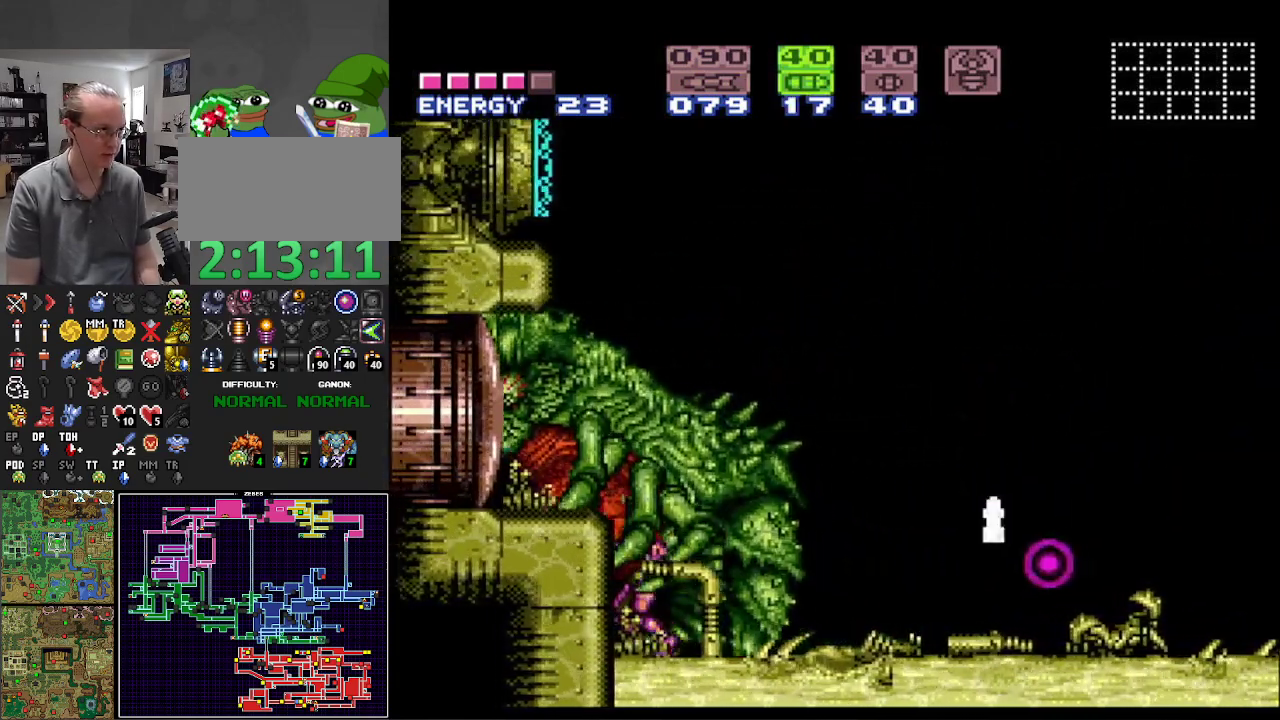
{"buttons": ["DPAD_RIGHT"], "events": [[67, "X", "up"], [150, "X", "down"], [233, "X", "up"], [300, "X", "down"], [400, "X", "up"], [450, "DPAD_UP", "up"], [450, "R1", "up"], [483, "DPAD_RIGHT", "down"]]}
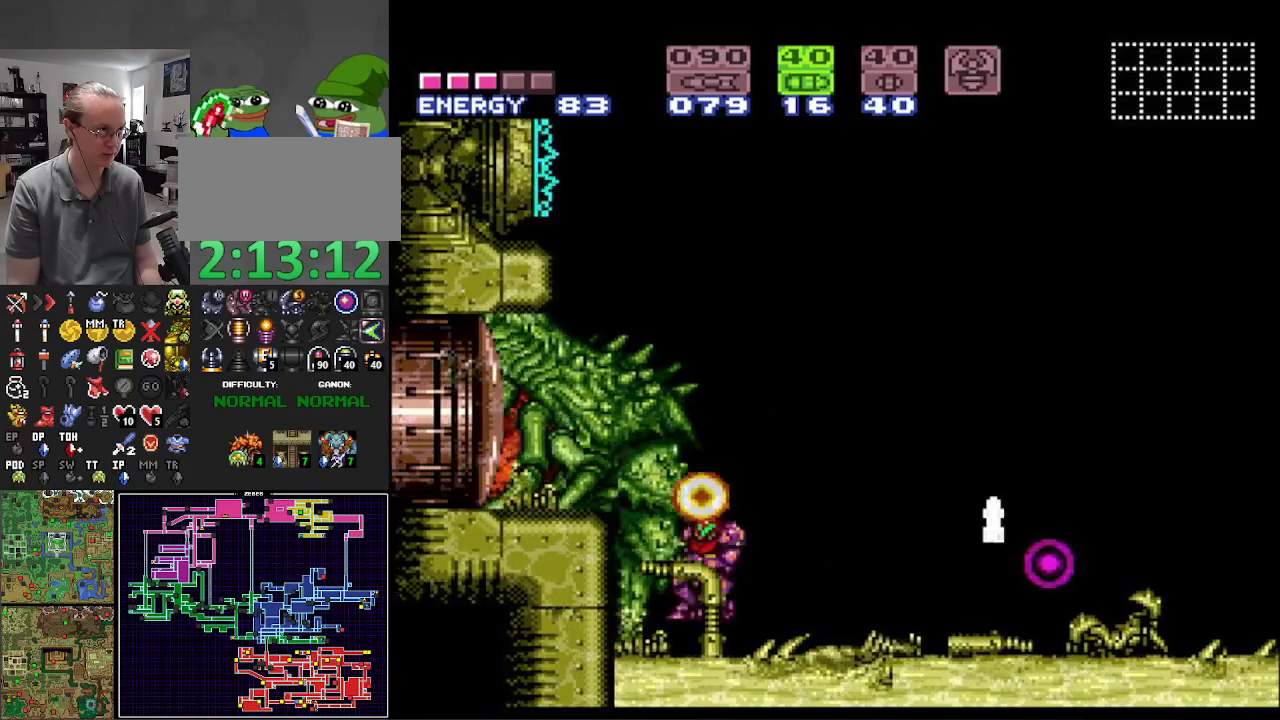
{"buttons": ["B", "DPAD_RIGHT"], "events": [[50, "B", "down"], [50, "DPAD_UP", "down"], [83, "DPAD_UP", "up"]]}
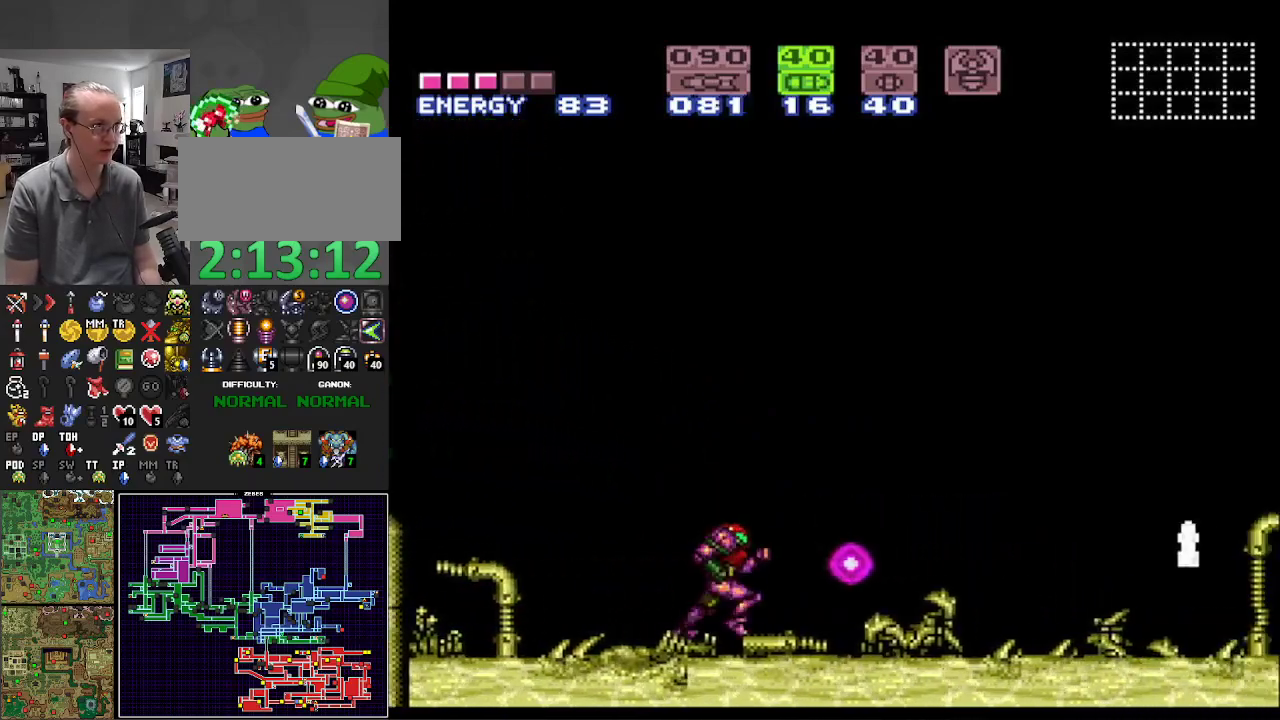
{"buttons": ["B", "DPAD_LEFT"], "events": [[400, "DPAD_RIGHT", "up"], [417, "DPAD_LEFT", "down"]]}
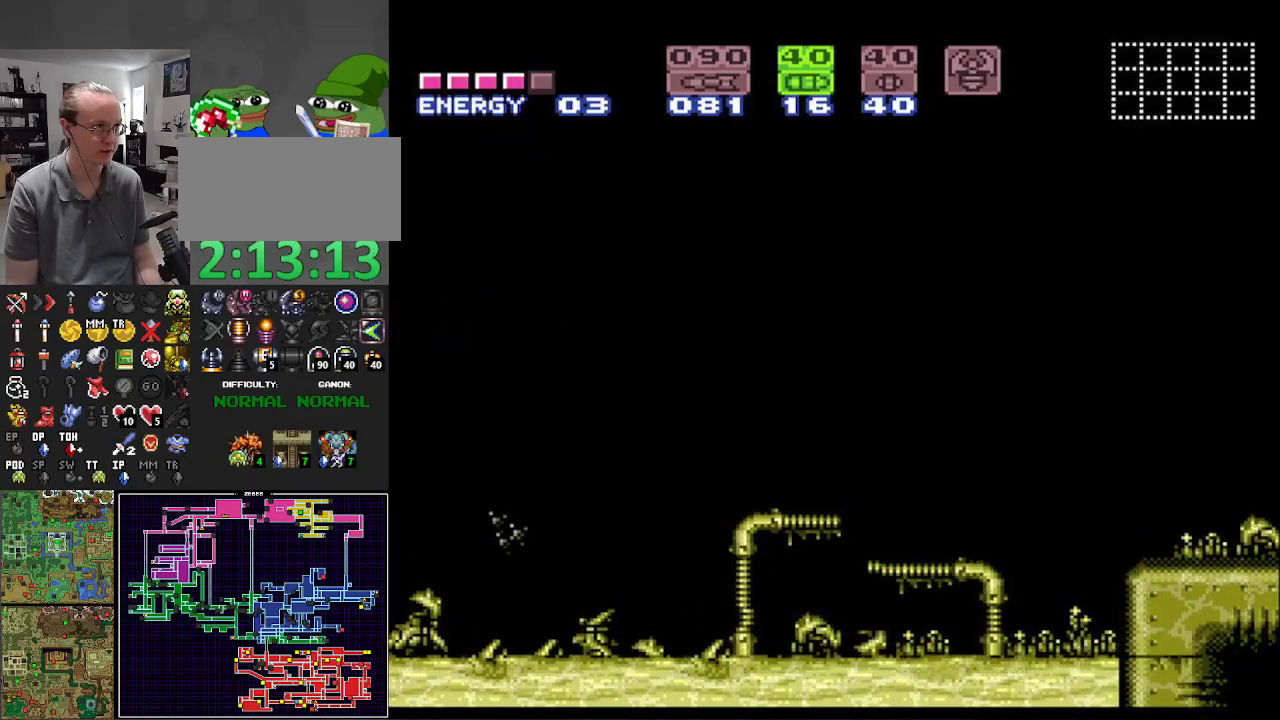
{"buttons": ["R1", "DPAD_DOWN"], "events": [[417, "DPAD_LEFT", "up"], [467, "B", "up"], [467, "DPAD_DOWN", "down"], [483, "R1", "down"]]}
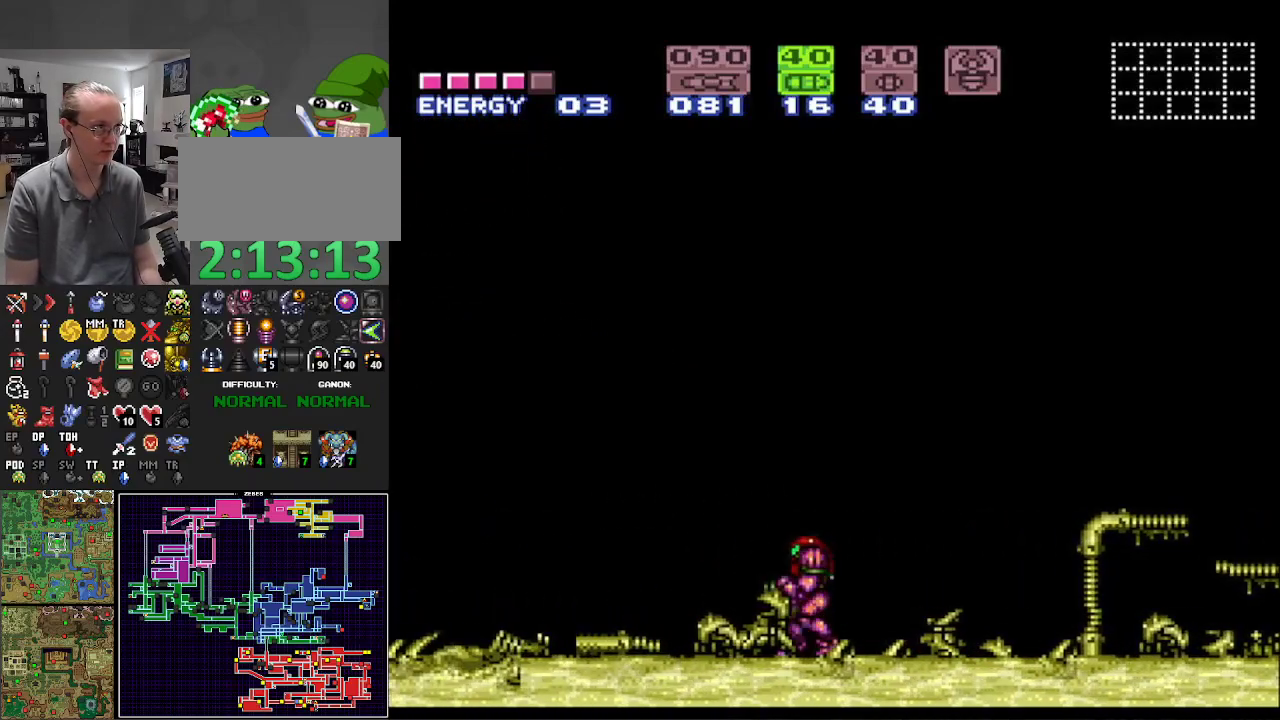
{"buttons": ["R1"], "events": [[50, "DPAD_DOWN", "up"]]}
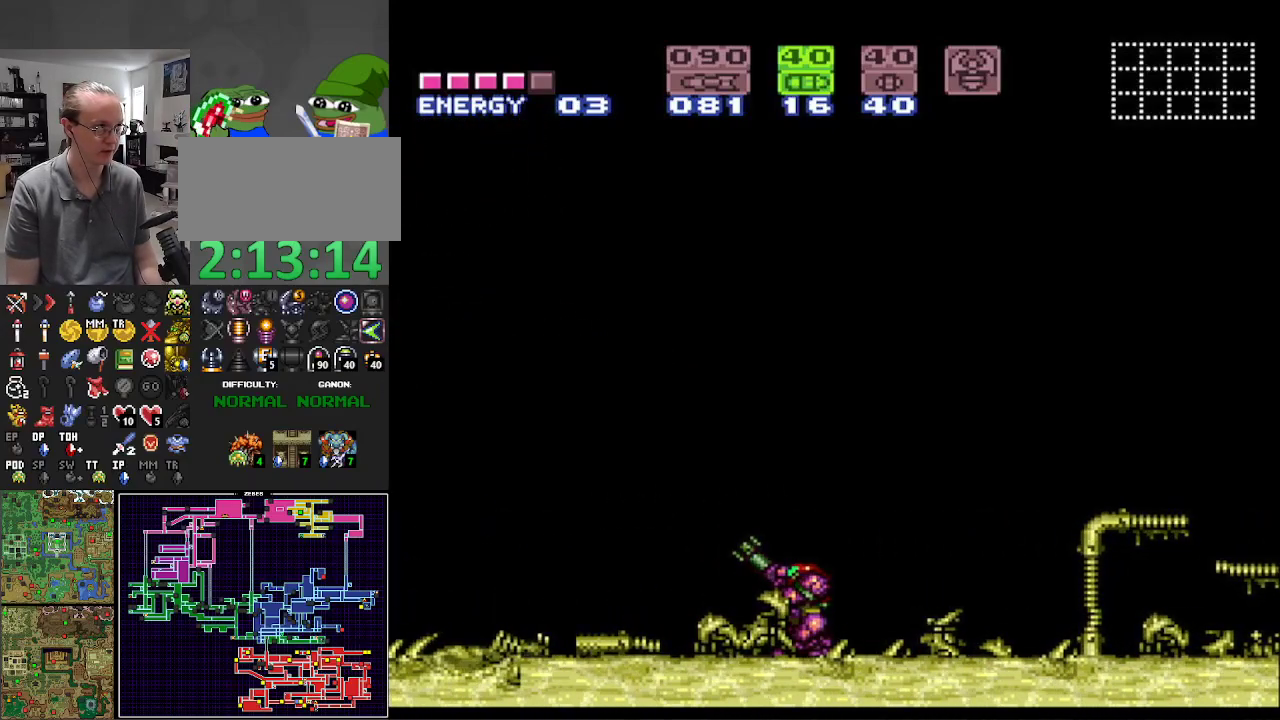
{"buttons": ["R1"], "events": [[417, "X", "down"], [500, "X", "up"]]}
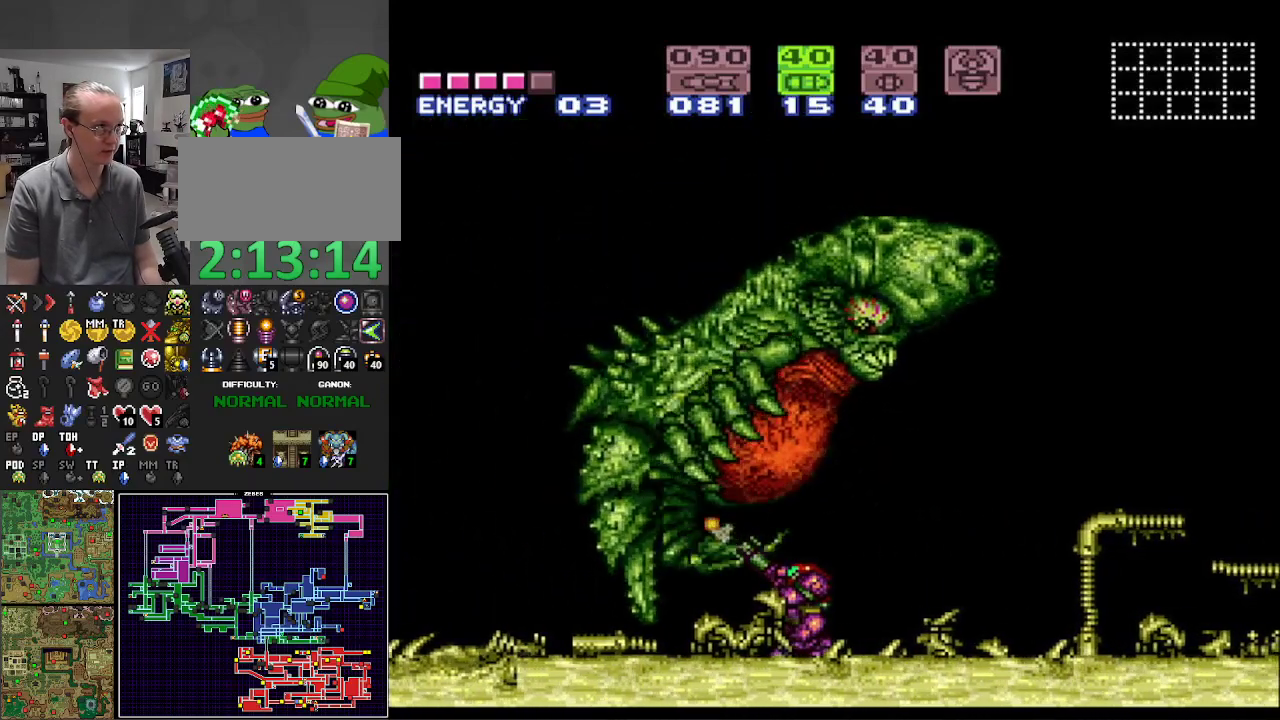
{"buttons": ["R1", "DPAD_RIGHT"], "events": [[133, "DPAD_DOWN", "down"], [250, "DPAD_RIGHT", "down"], [267, "DPAD_DOWN", "up"]]}
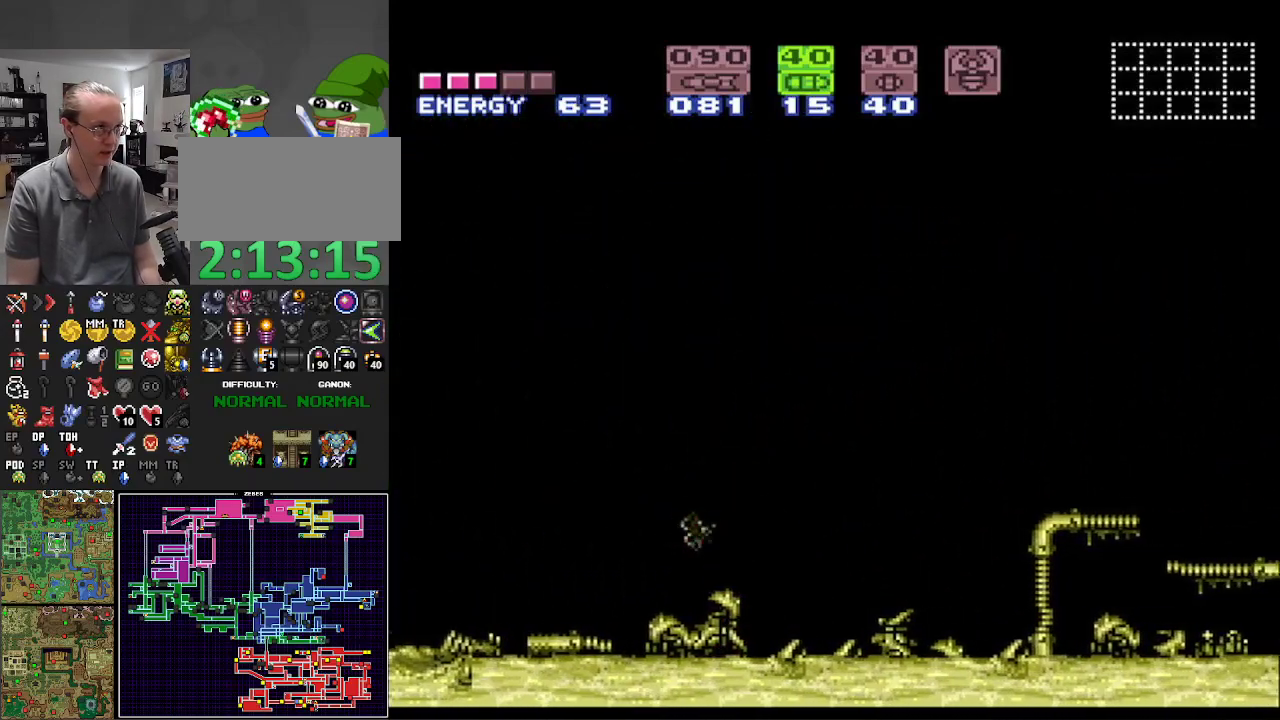
{"buttons": ["R1", "DPAD_DOWN"], "events": [[383, "DPAD_DOWN", "down"], [400, "DPAD_RIGHT", "up"]]}
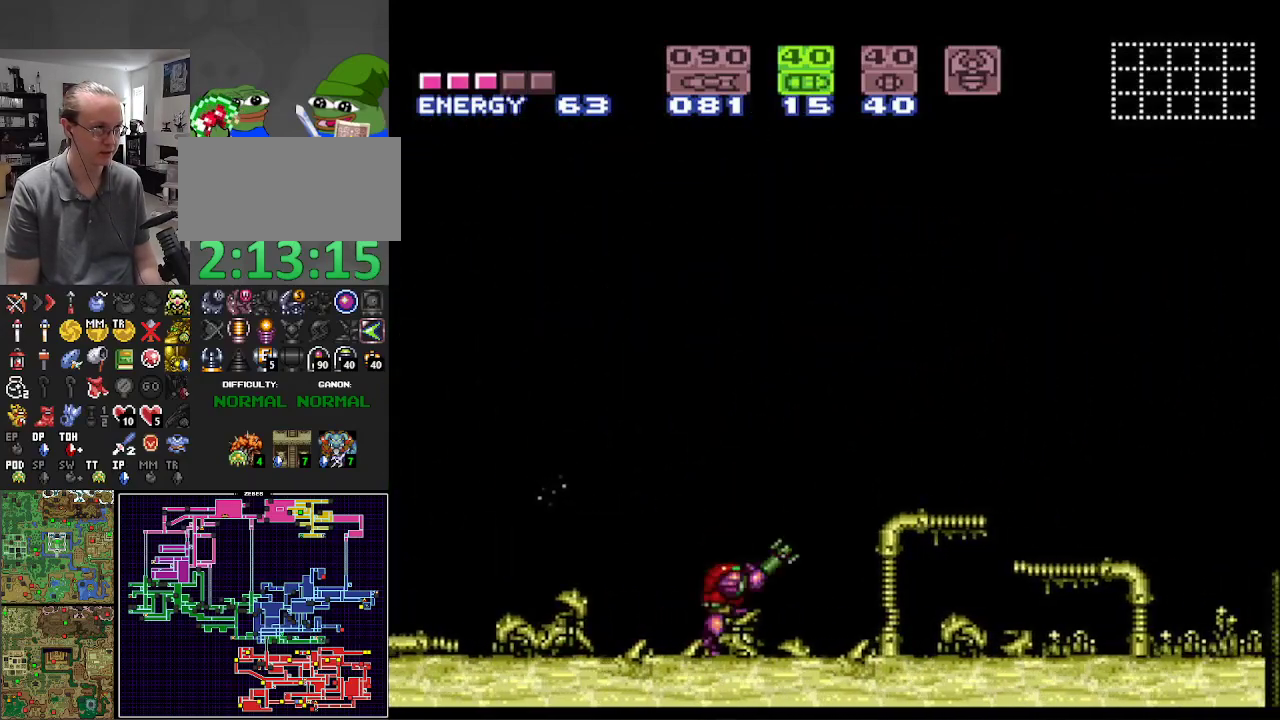
{"buttons": ["R1"], "events": [[17, "DPAD_DOWN", "up"]]}
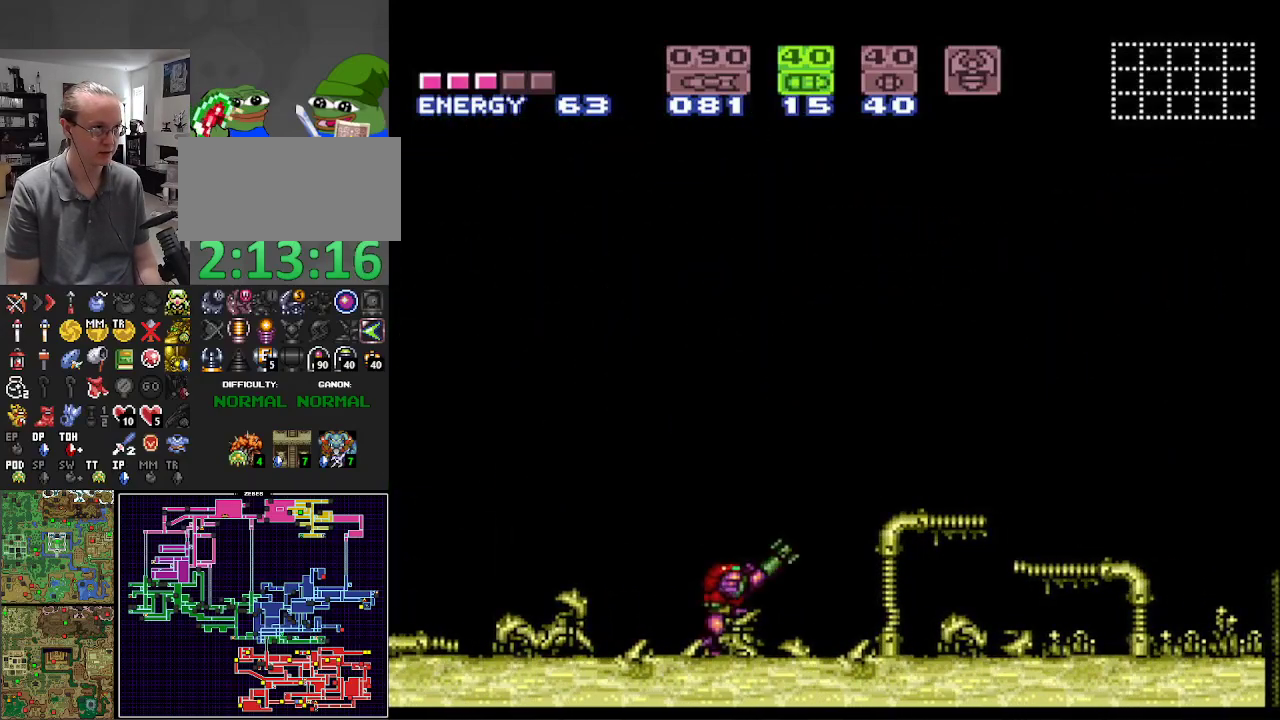
{"buttons": ["R1"], "events": []}
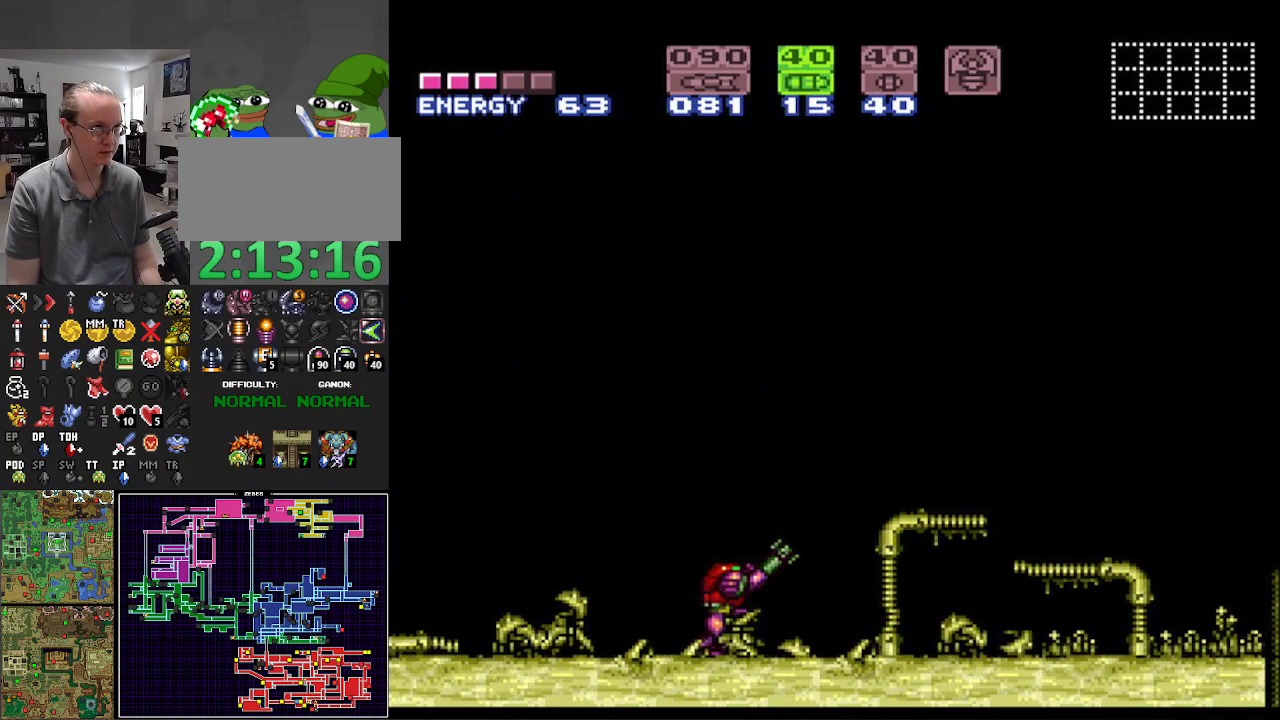
{"buttons": ["R1"], "events": []}
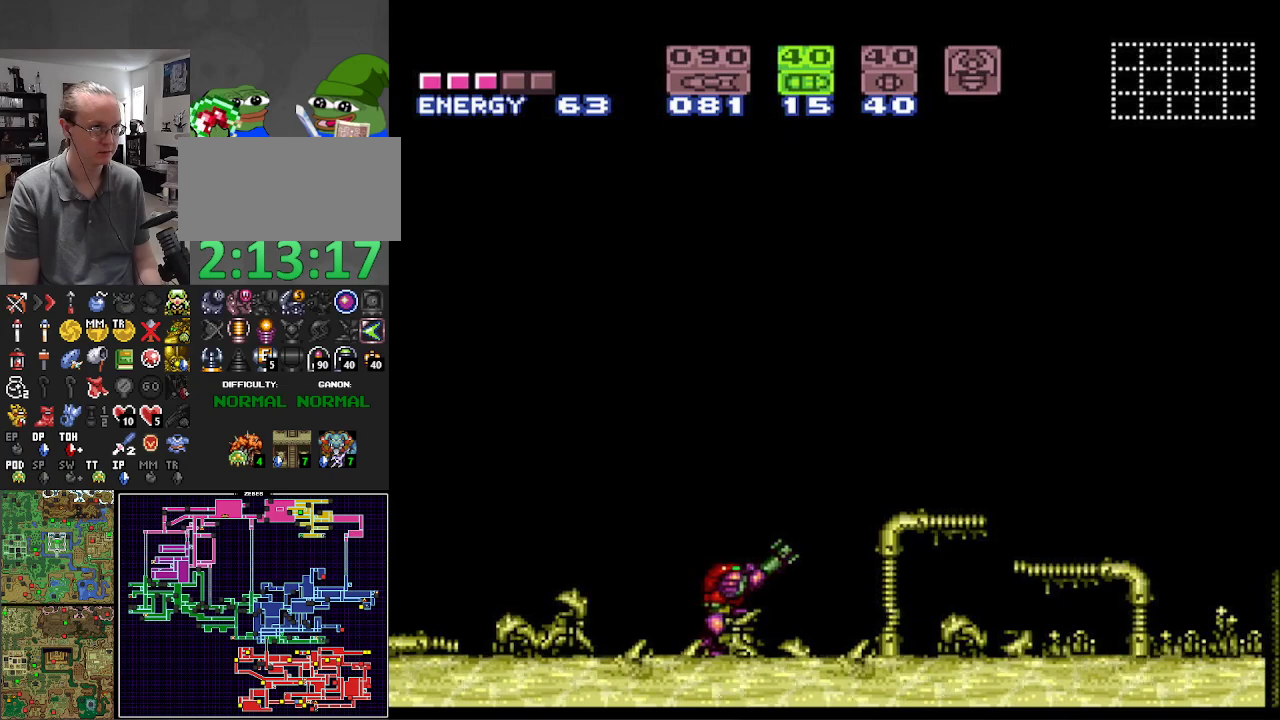
{"buttons": [], "events": [[500, "R1", "up"]]}
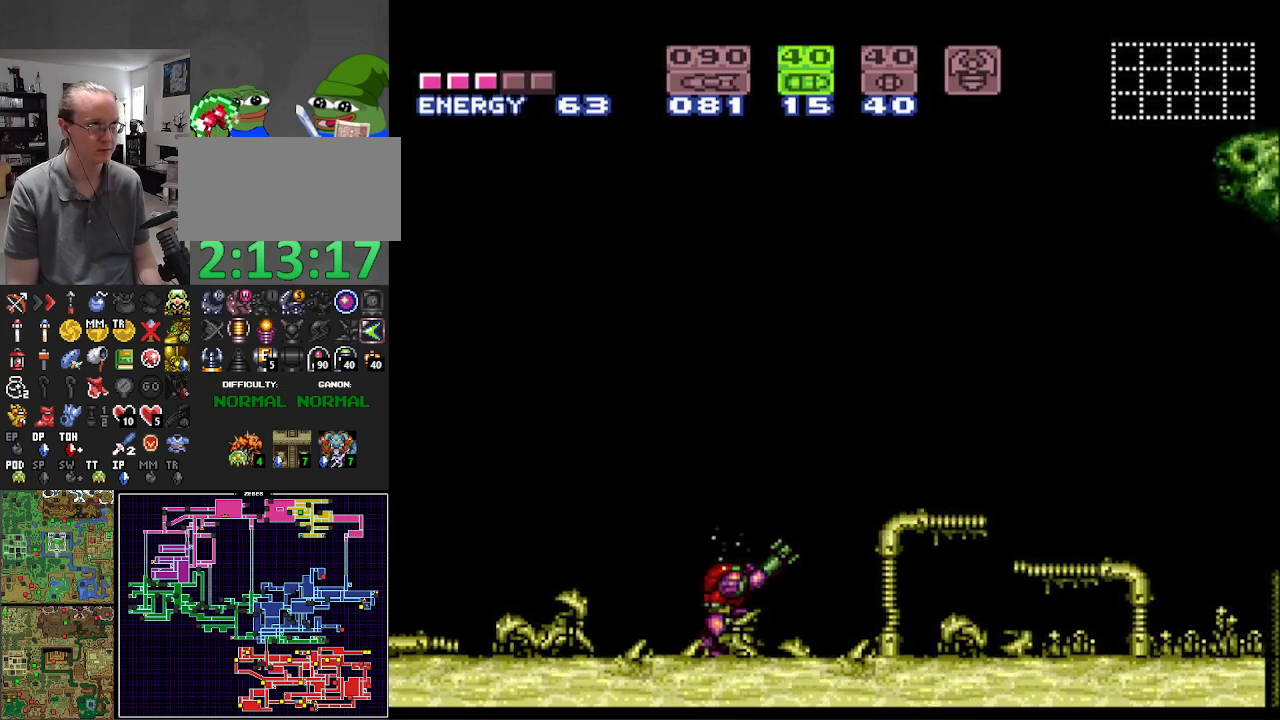
{"buttons": [], "events": [[167, "SELECT", "down"], [317, "SELECT", "up"], [433, "SELECT", "down"], [500, "SELECT", "up"]]}
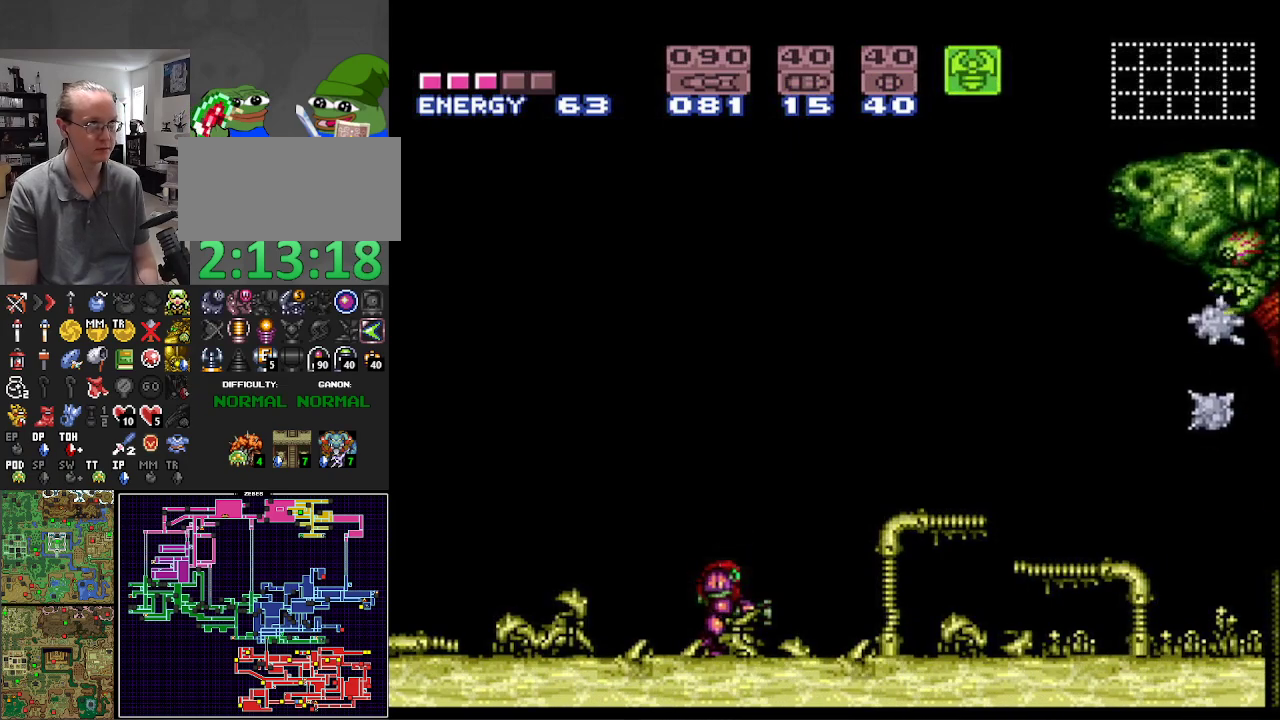
{"buttons": ["B"], "events": [[250, "DPAD_RIGHT", "down"], [333, "B", "down"], [433, "DPAD_RIGHT", "up"]]}
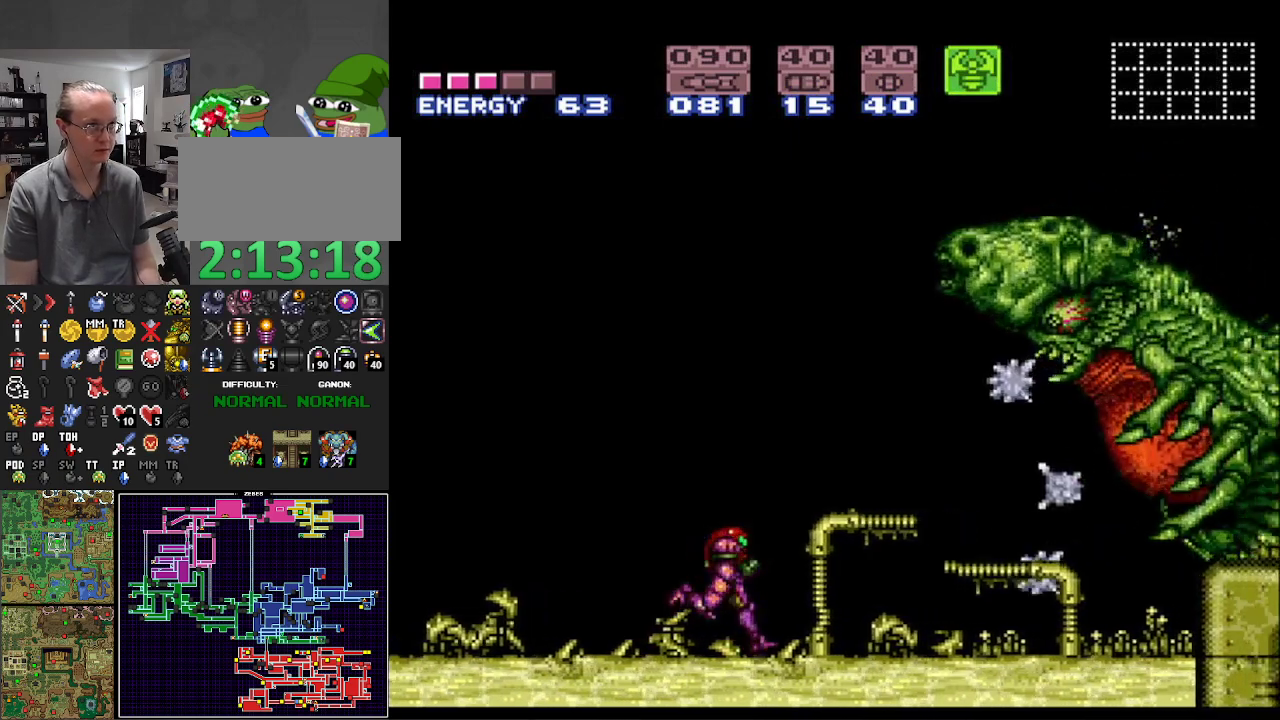
{"buttons": ["B", "DPAD_LEFT"], "events": [[33, "DPAD_LEFT", "down"], [317, "DPAD_LEFT", "up"], [467, "DPAD_LEFT", "down"]]}
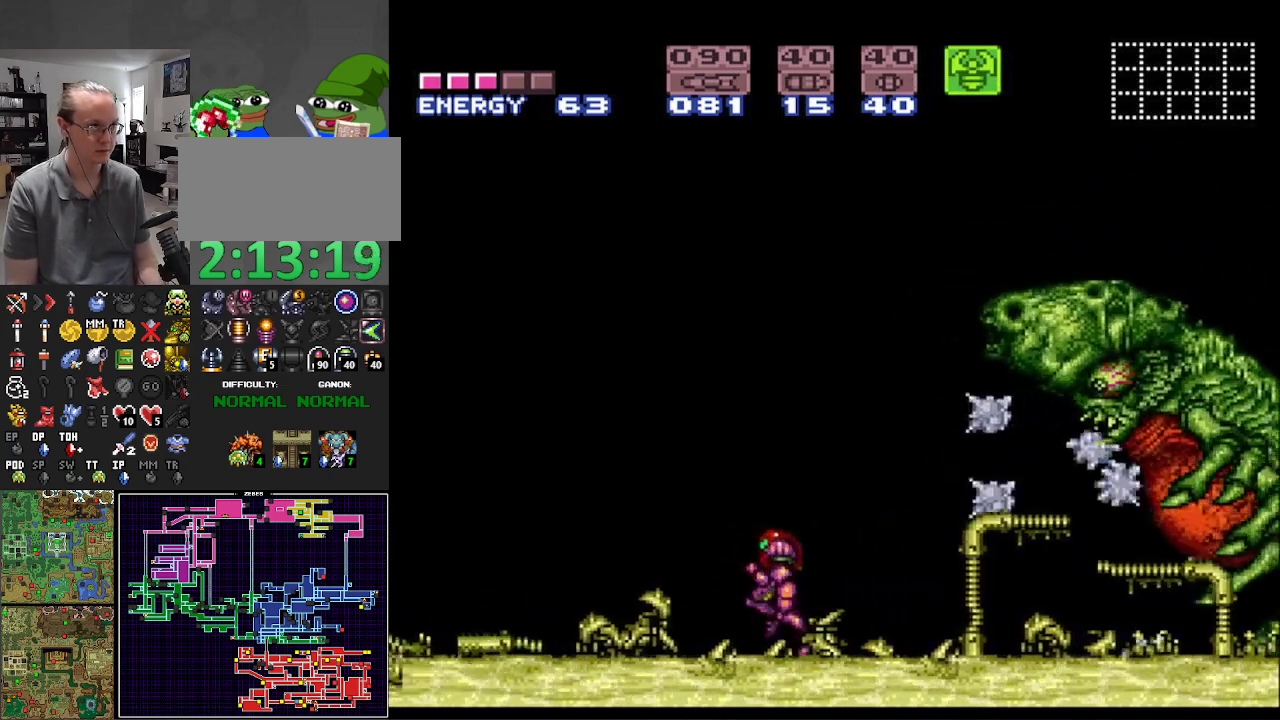
{"buttons": ["B"], "events": [[317, "Y", "down"], [333, "DPAD_LEFT", "up"], [467, "Y", "up"]]}
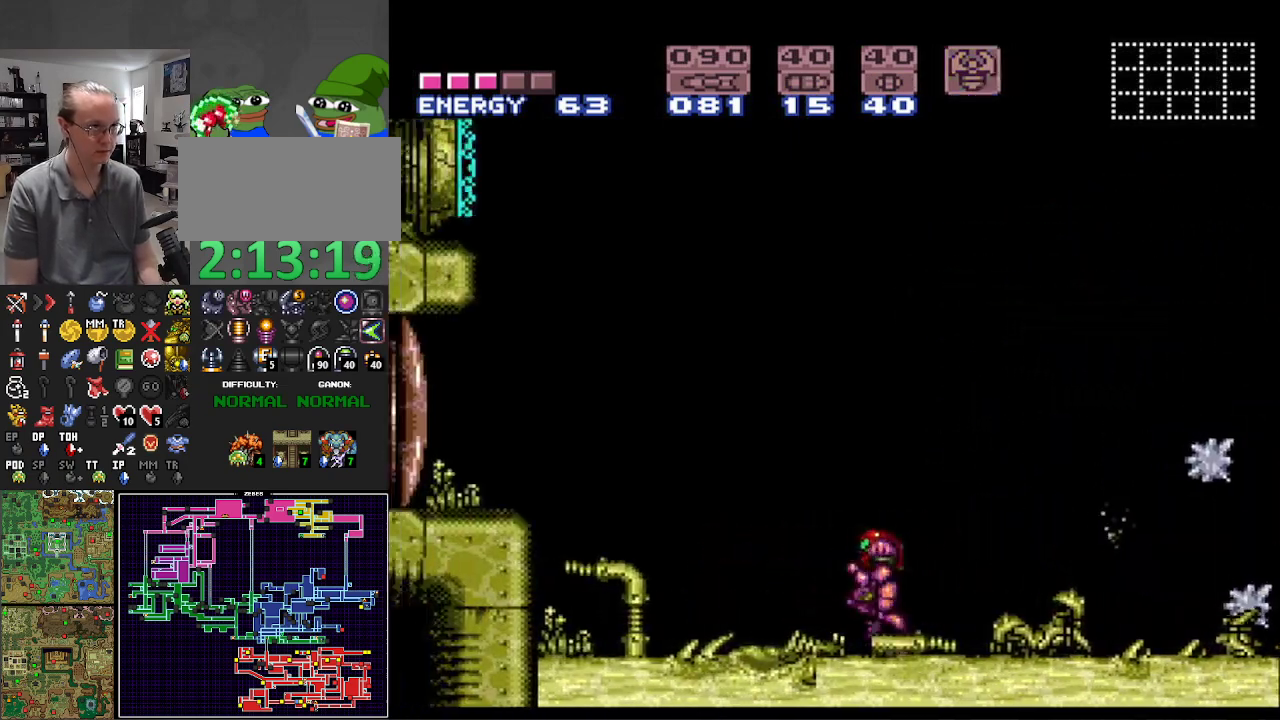
{"buttons": ["DPAD_LEFT"], "events": [[83, "DPAD_LEFT", "down"], [200, "DPAD_LEFT", "up"], [283, "DPAD_LEFT", "down"], [367, "B", "up"]]}
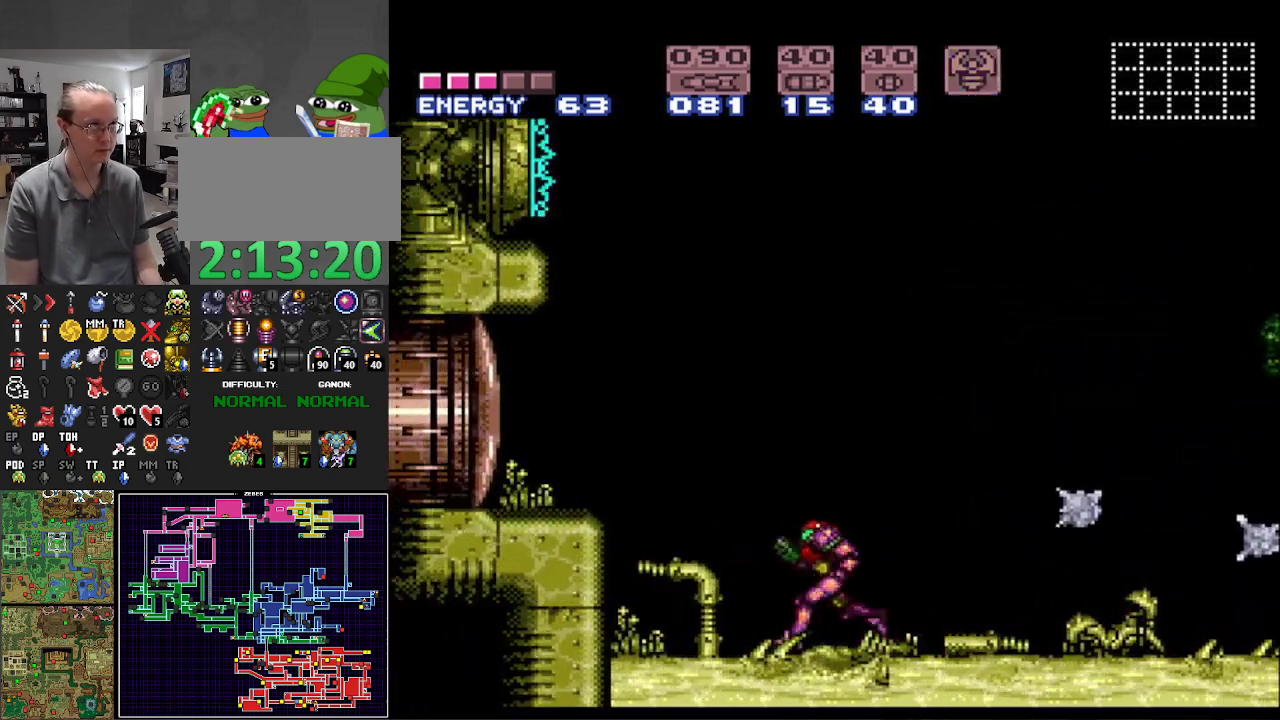
{"buttons": [], "events": [[200, "DPAD_LEFT", "up"]]}
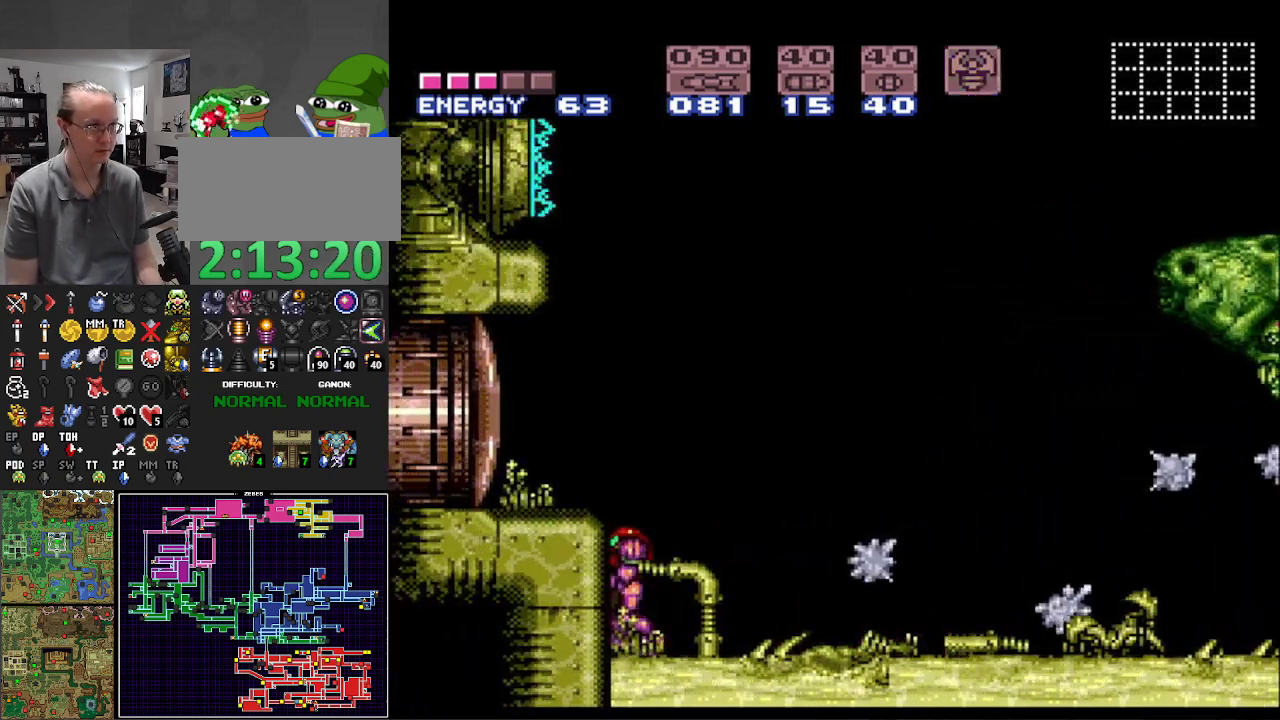
{"buttons": [], "events": []}
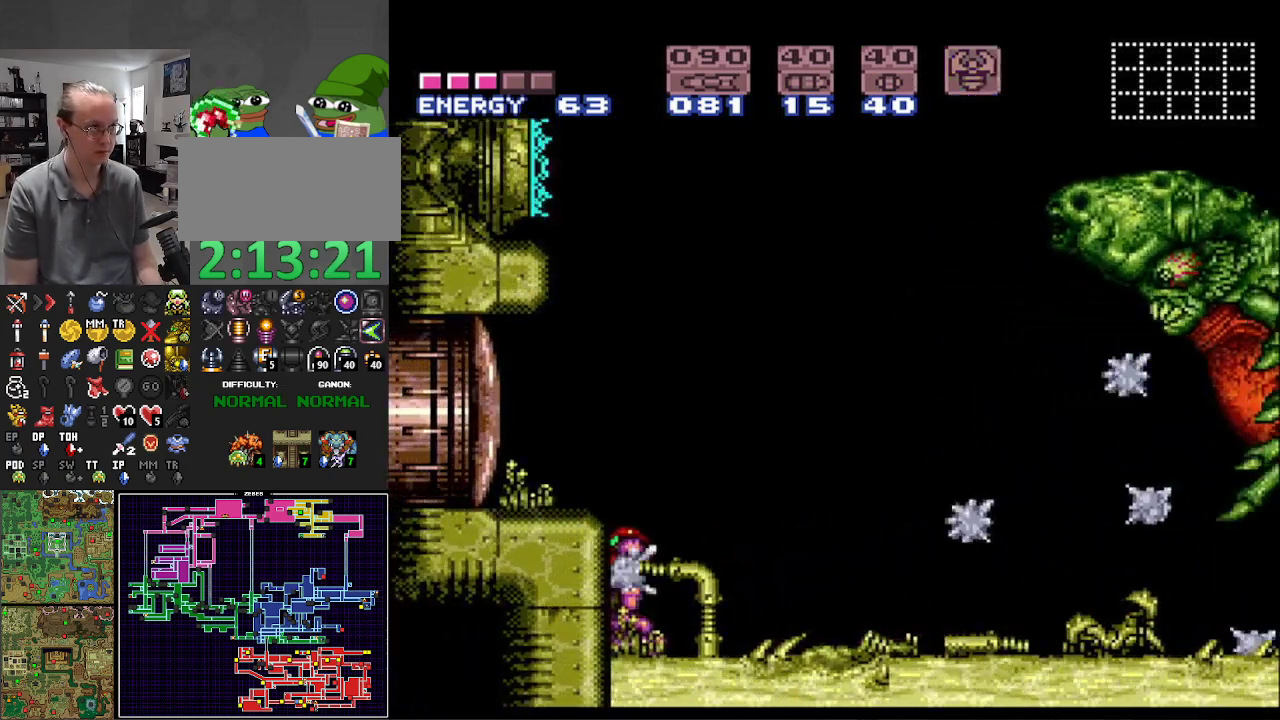
{"buttons": [], "events": []}
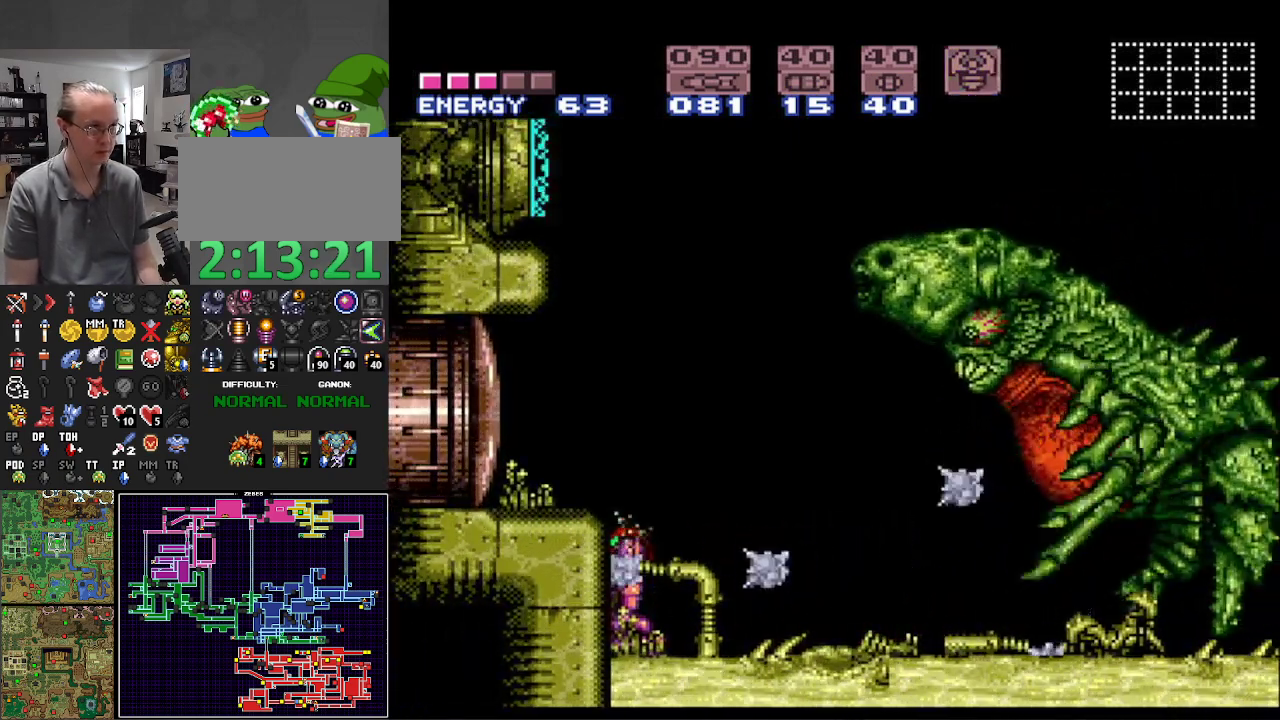
{"buttons": ["A"], "events": [[67, "A", "down"]]}
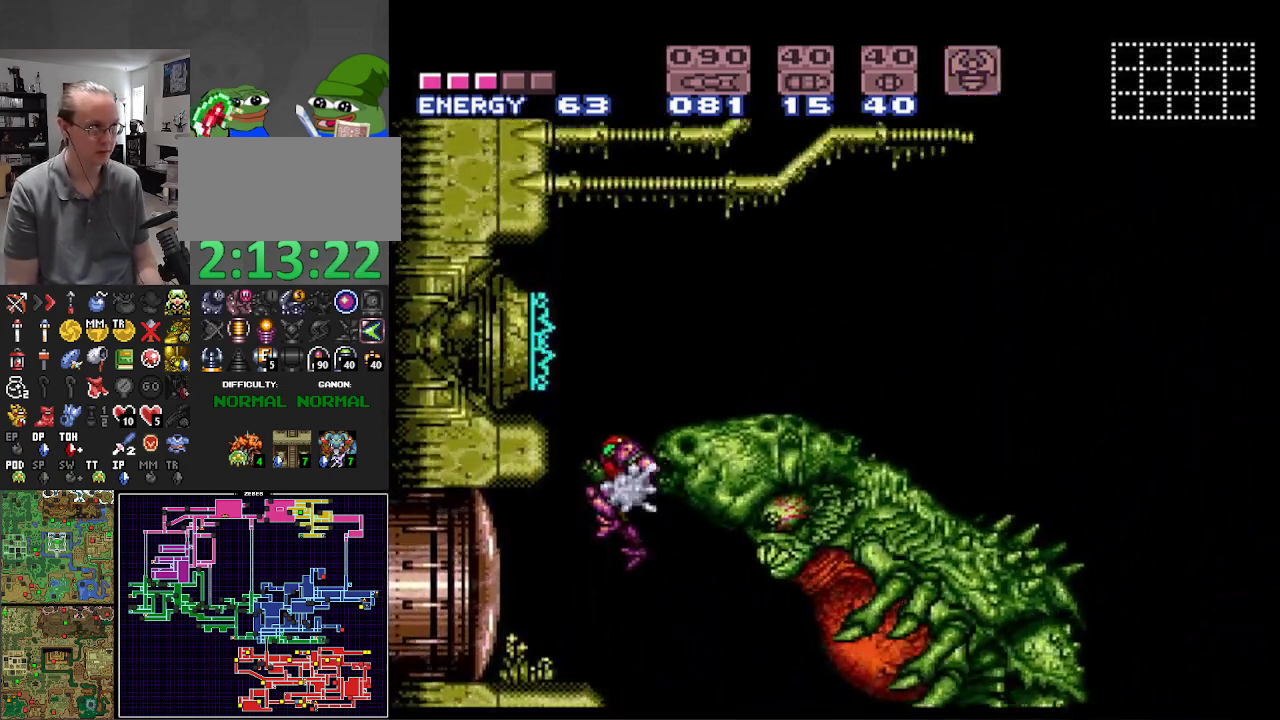
{"buttons": ["R1"], "events": [[367, "R1", "down"], [500, "A", "up"]]}
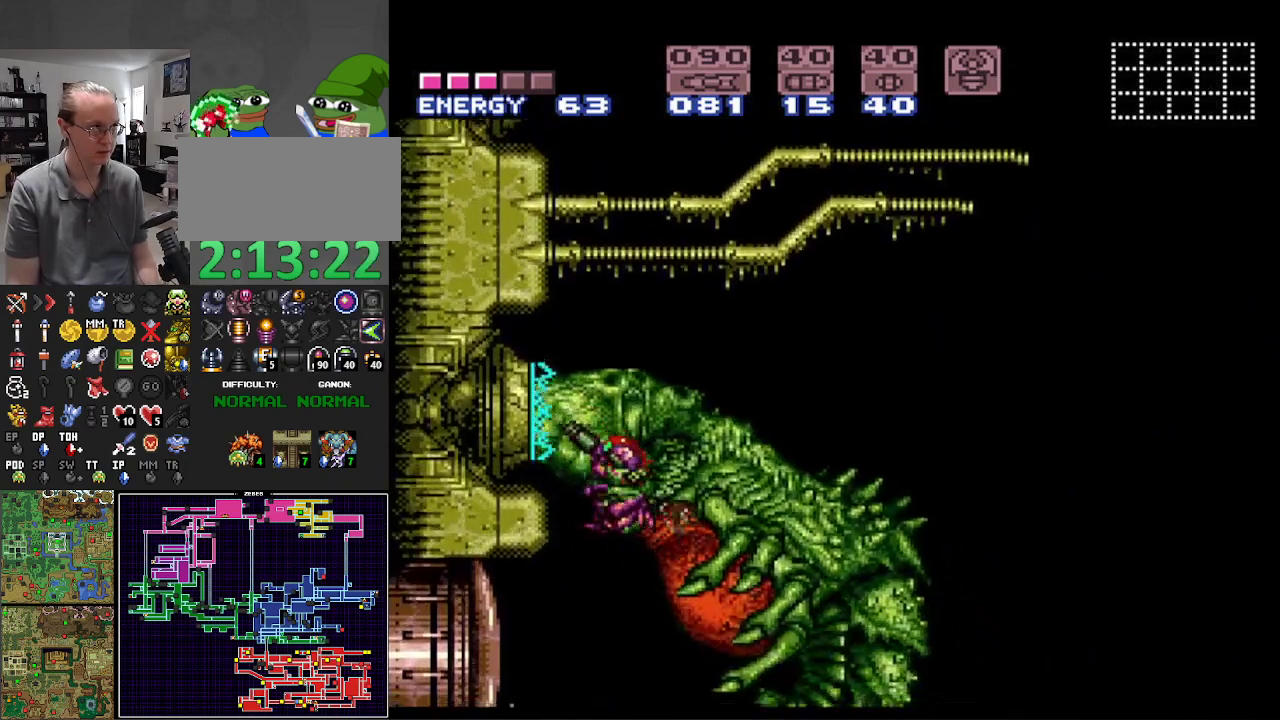
{"buttons": ["R1"], "events": [[367, "SELECT", "down"], [483, "SELECT", "up"]]}
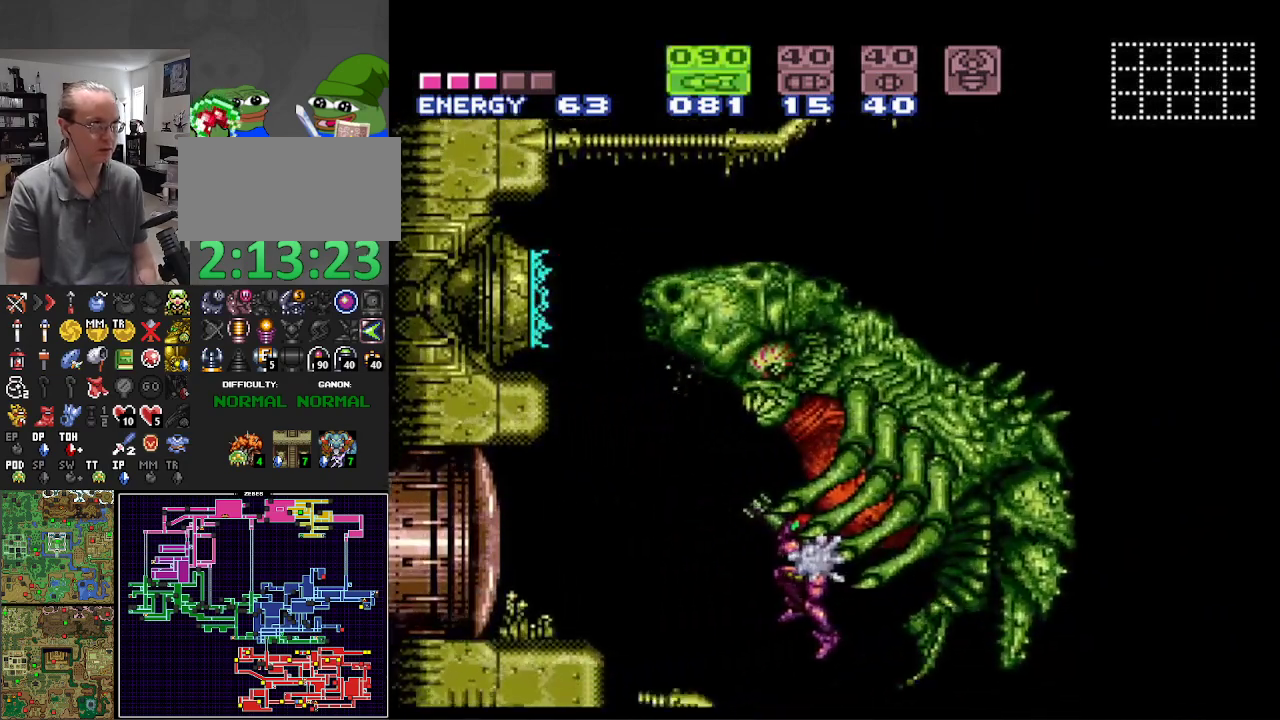
{"buttons": ["R1"], "events": [[83, "SELECT", "down"], [150, "SELECT", "up"], [233, "SELECT", "down"], [317, "SELECT", "up"], [400, "SELECT", "down"], [450, "SELECT", "up"]]}
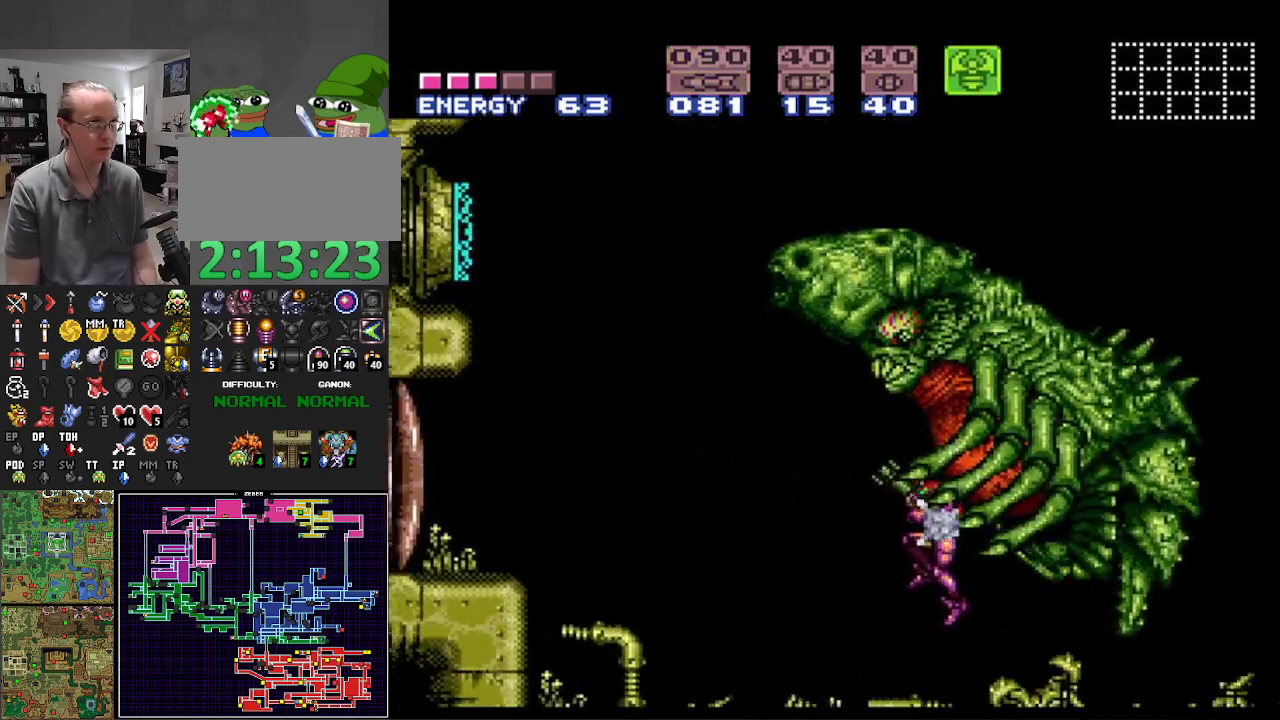
{"buttons": [], "events": [[150, "R1", "up"]]}